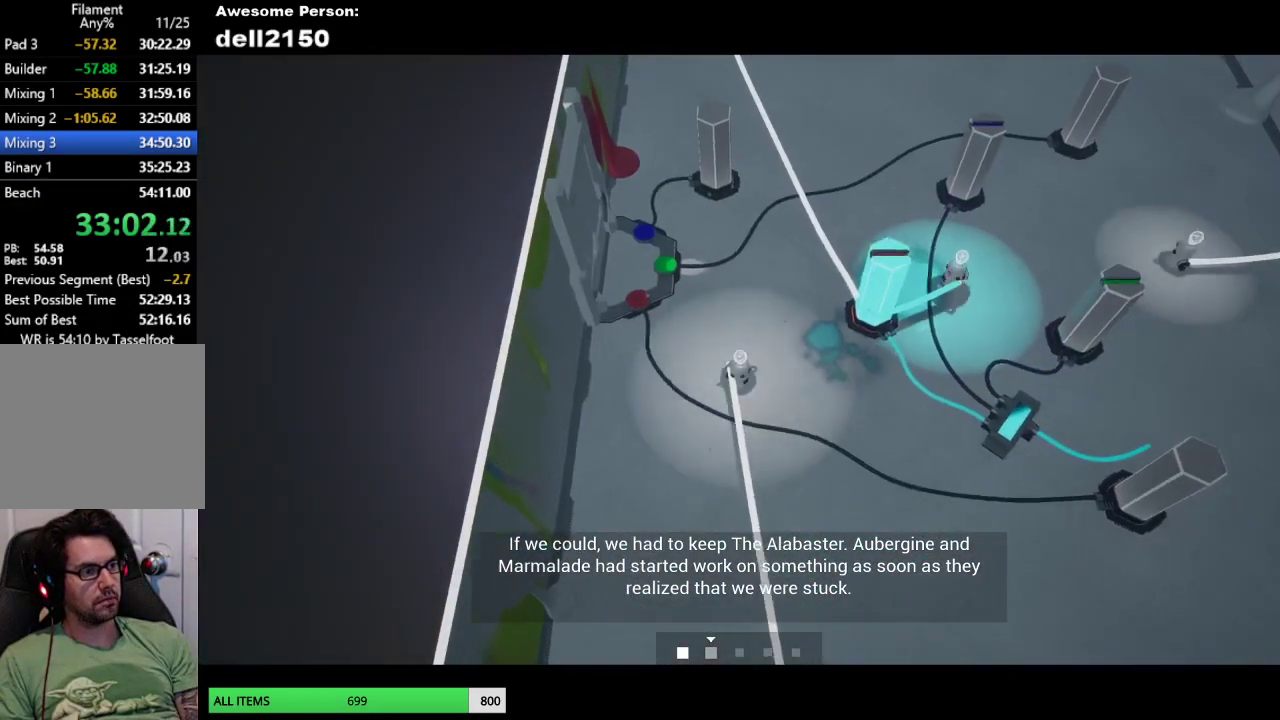
Gameplay with a controller (PlayStation layout); each line is a JSON object with the inputs held at the frame after it. "events" lists button and stick changes between this image and that frame as [ms after this image, input, new state], when the widget could be followed in between. Not read: R3 right_stick.
{"buttons": [], "left_stick": "right", "events": [[217, "left_stick", "right"], [317, "left_stick", "up-right"], [417, "left_stick", "right"]]}
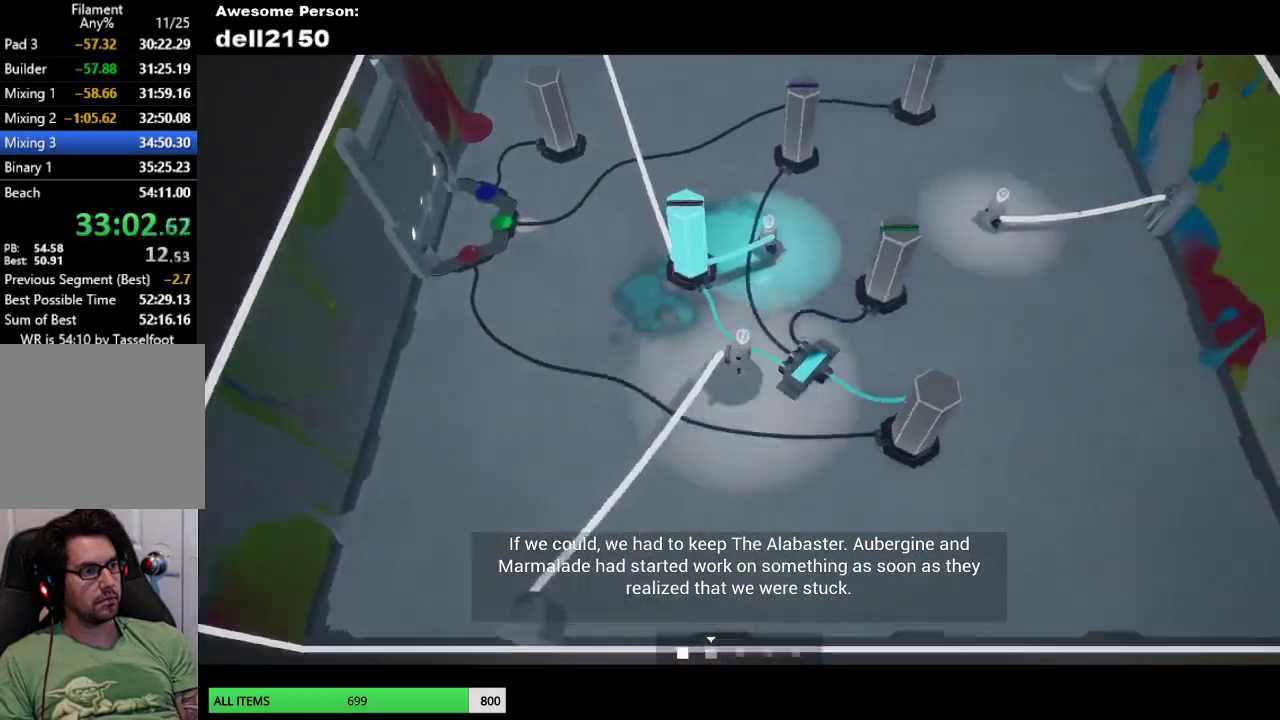
{"buttons": [], "left_stick": "center", "events": [[100, "left_stick", "up-right"], [200, "left_stick", "right"], [267, "left_stick", "center"]]}
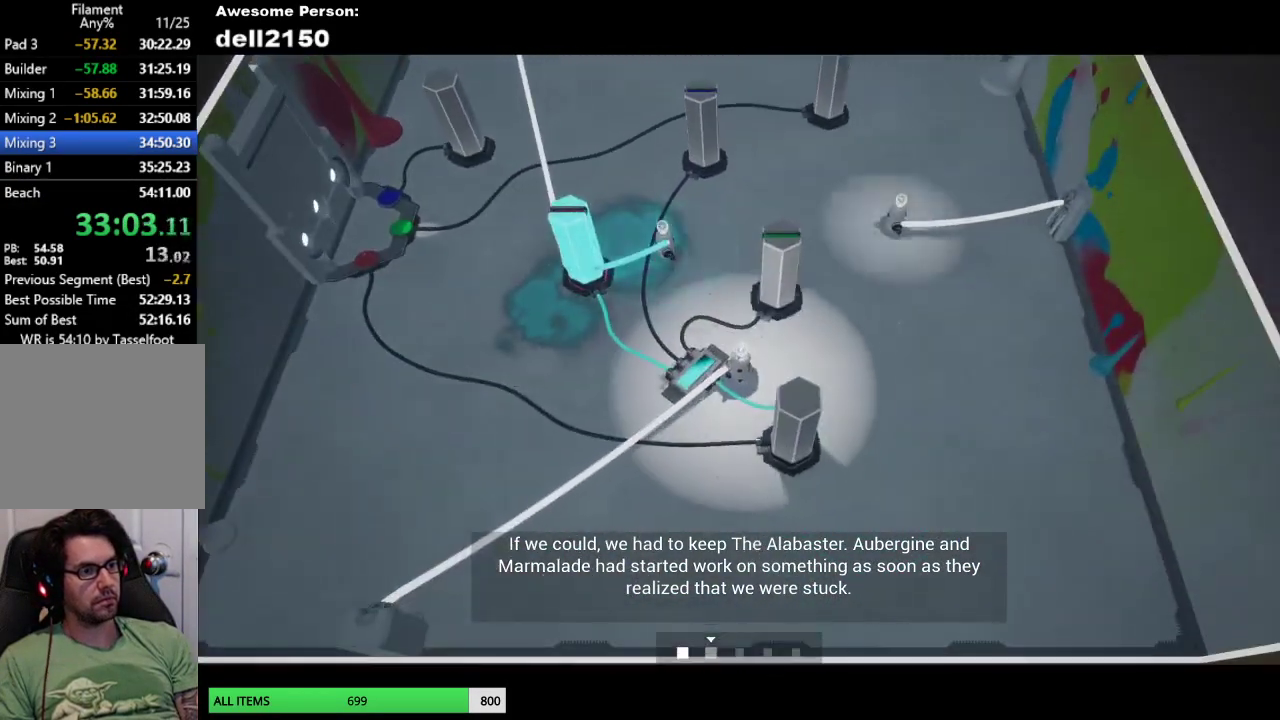
{"buttons": [], "left_stick": "center", "events": [[167, "left_stick", "right"], [367, "left_stick", "up-right"], [500, "left_stick", "center"]]}
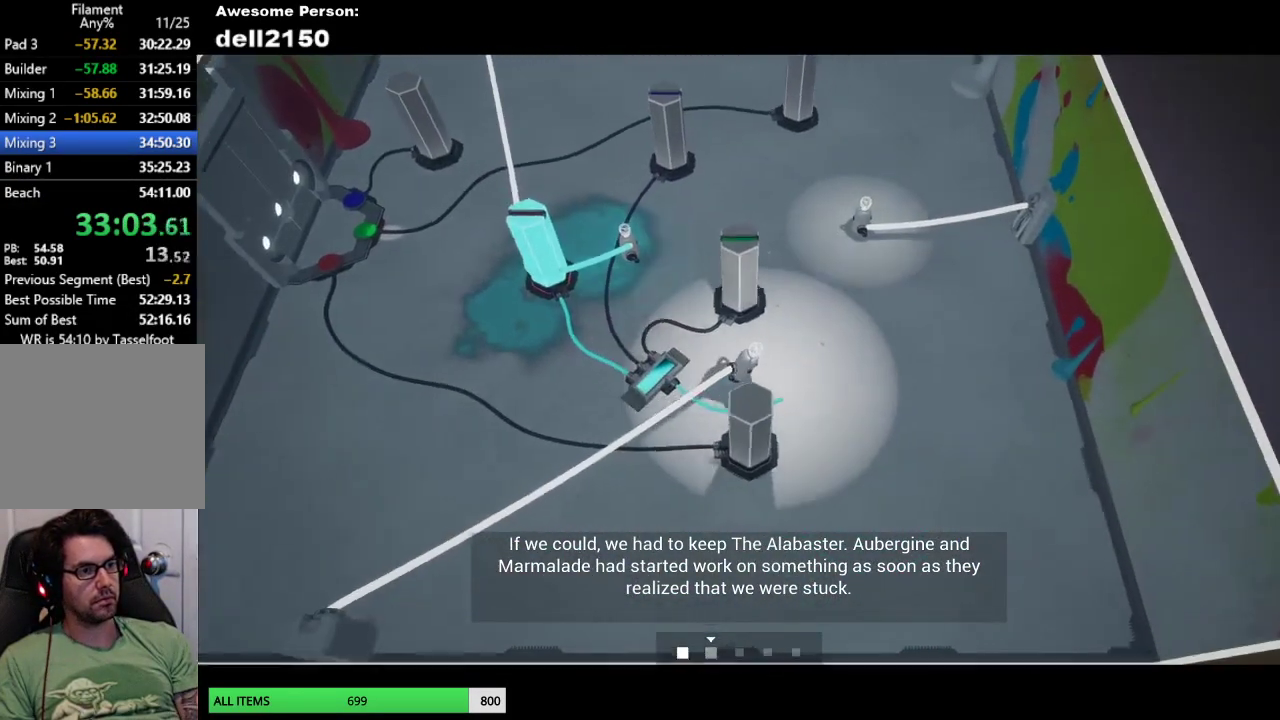
{"buttons": [], "left_stick": "up-left", "events": [[100, "left_stick", "up-left"], [283, "left_stick", "left"], [350, "left_stick", "up-left"]]}
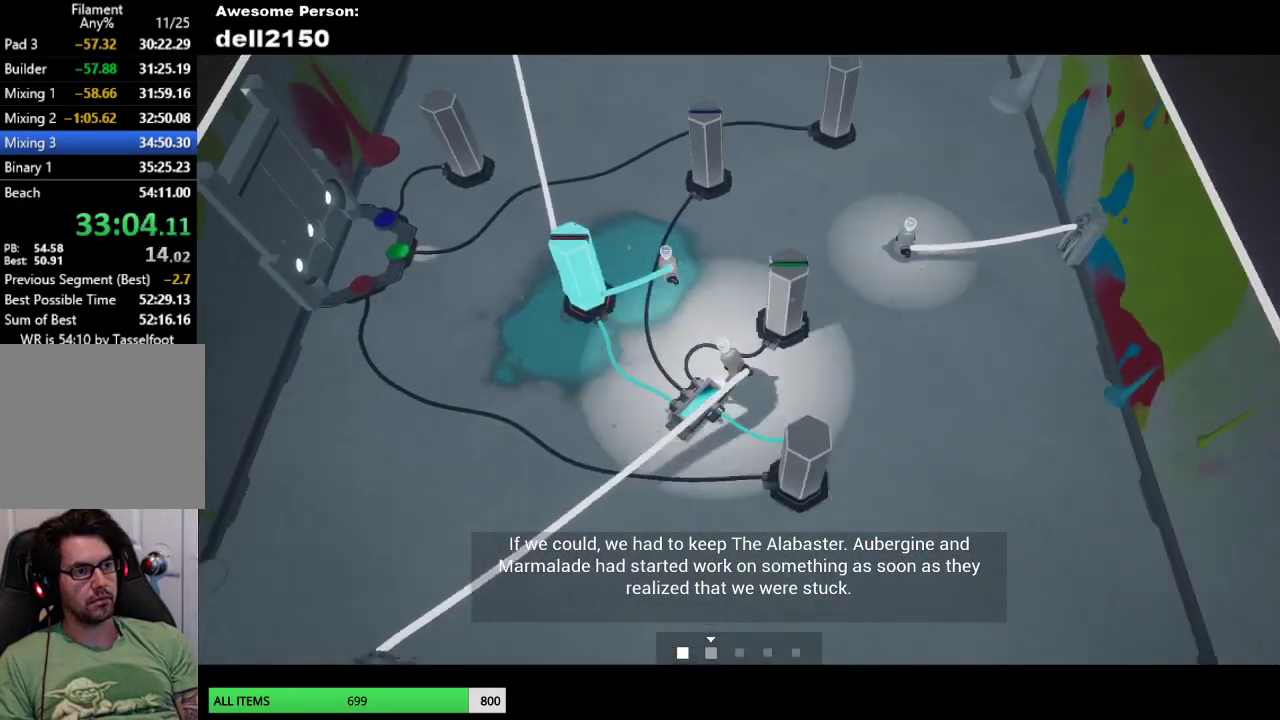
{"buttons": [], "left_stick": "up-right", "events": [[50, "left_stick", "down"], [133, "left_stick", "down-right"], [317, "left_stick", "right"], [500, "left_stick", "up-right"]]}
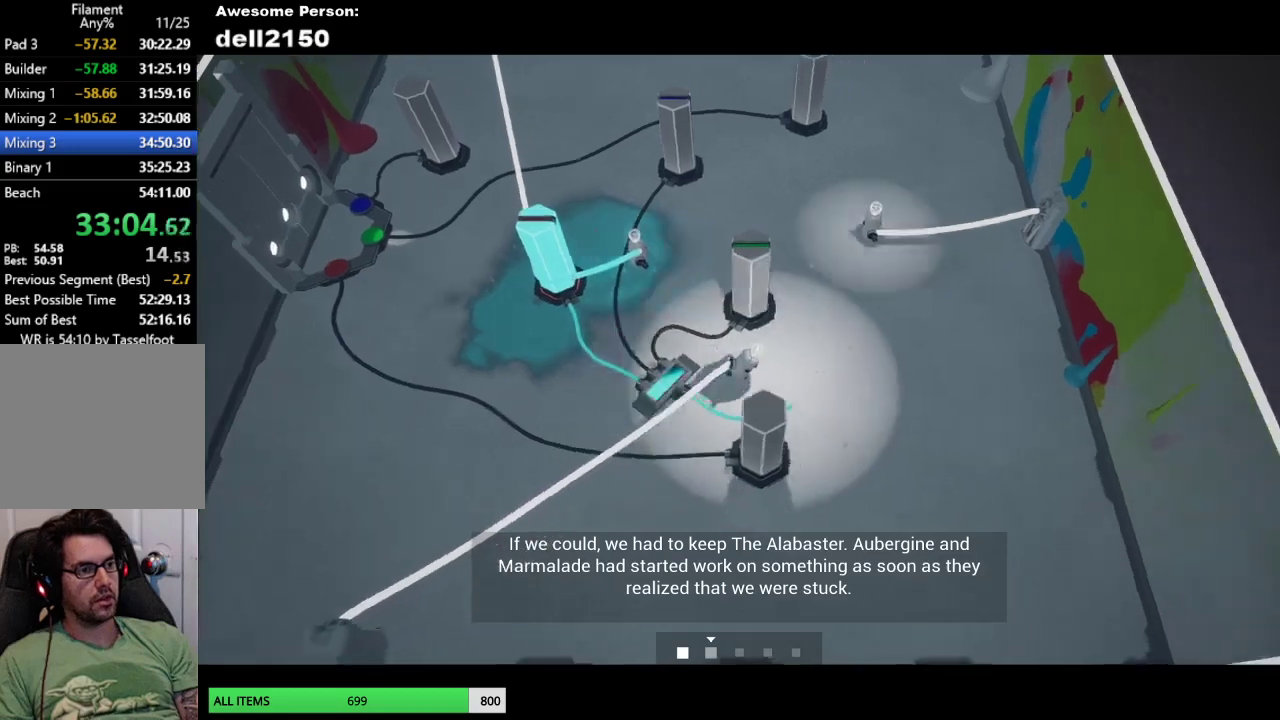
{"buttons": [], "left_stick": "down-left", "events": [[150, "left_stick", "up"], [267, "left_stick", "up-left"], [433, "left_stick", "left"], [500, "left_stick", "down-left"]]}
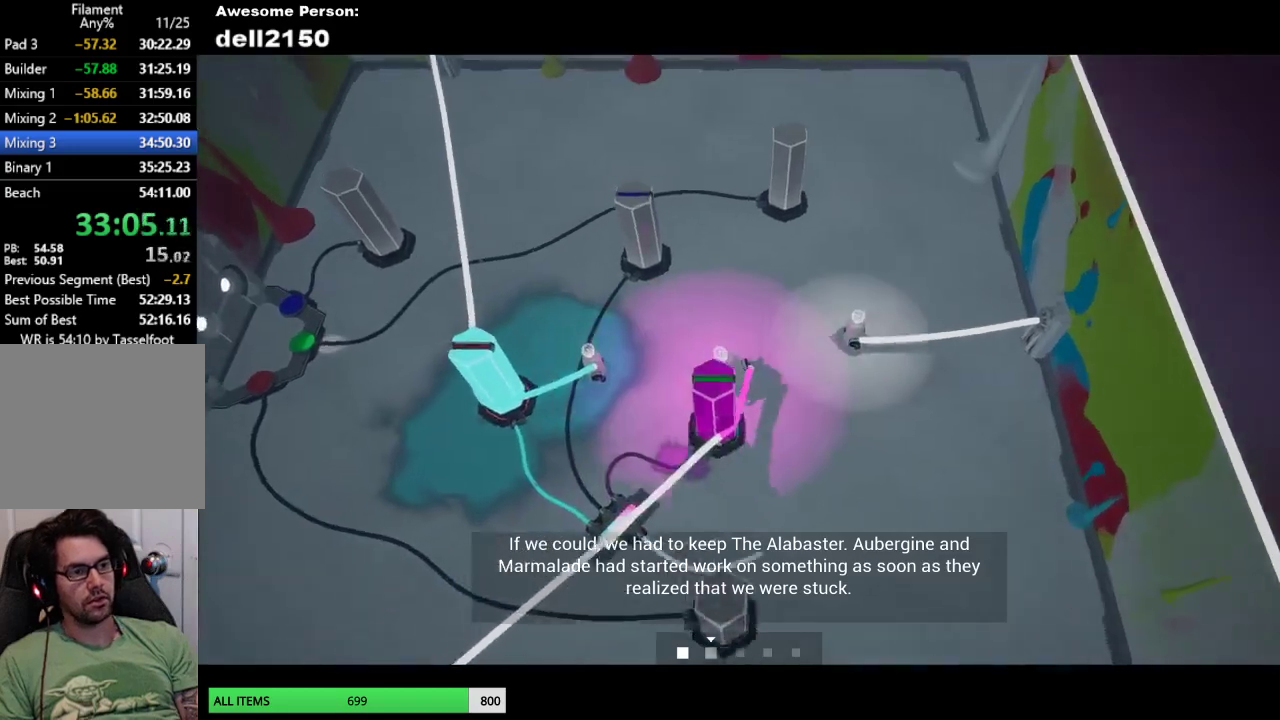
{"buttons": [], "left_stick": "left", "events": [[383, "left_stick", "left"]]}
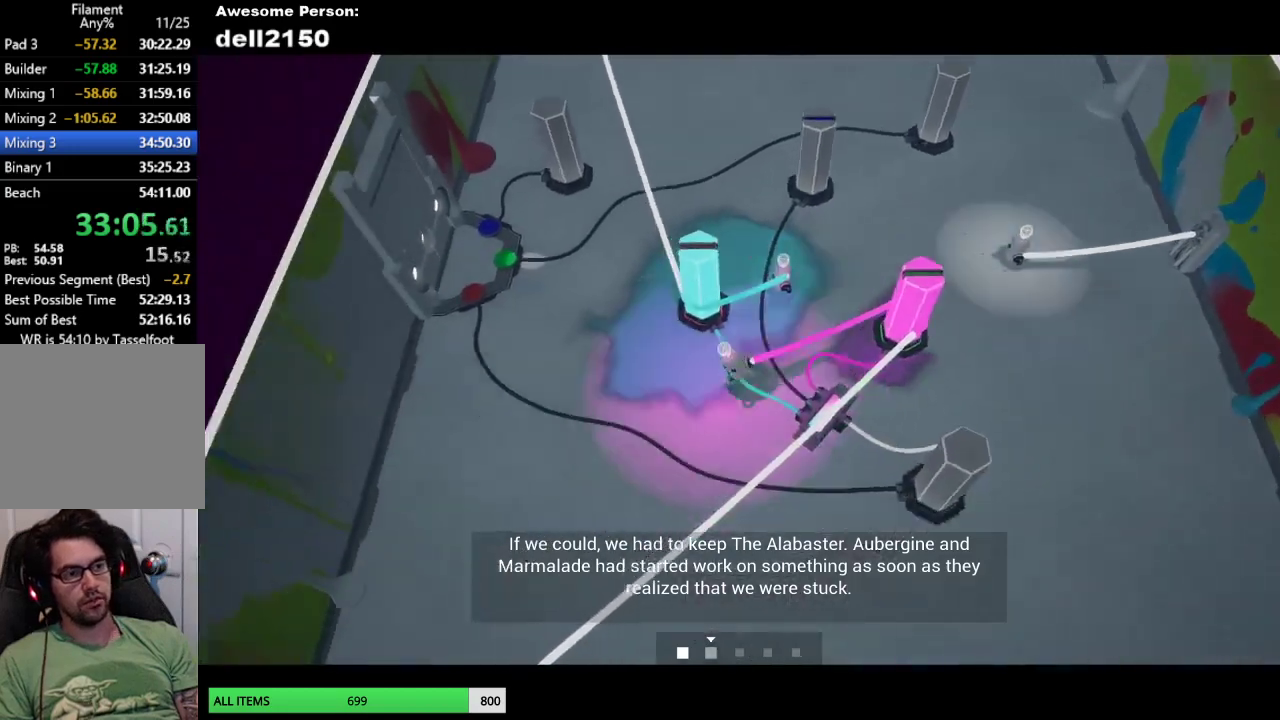
{"buttons": [], "left_stick": "up", "events": [[33, "left_stick", "up-left"], [183, "left_stick", "up"]]}
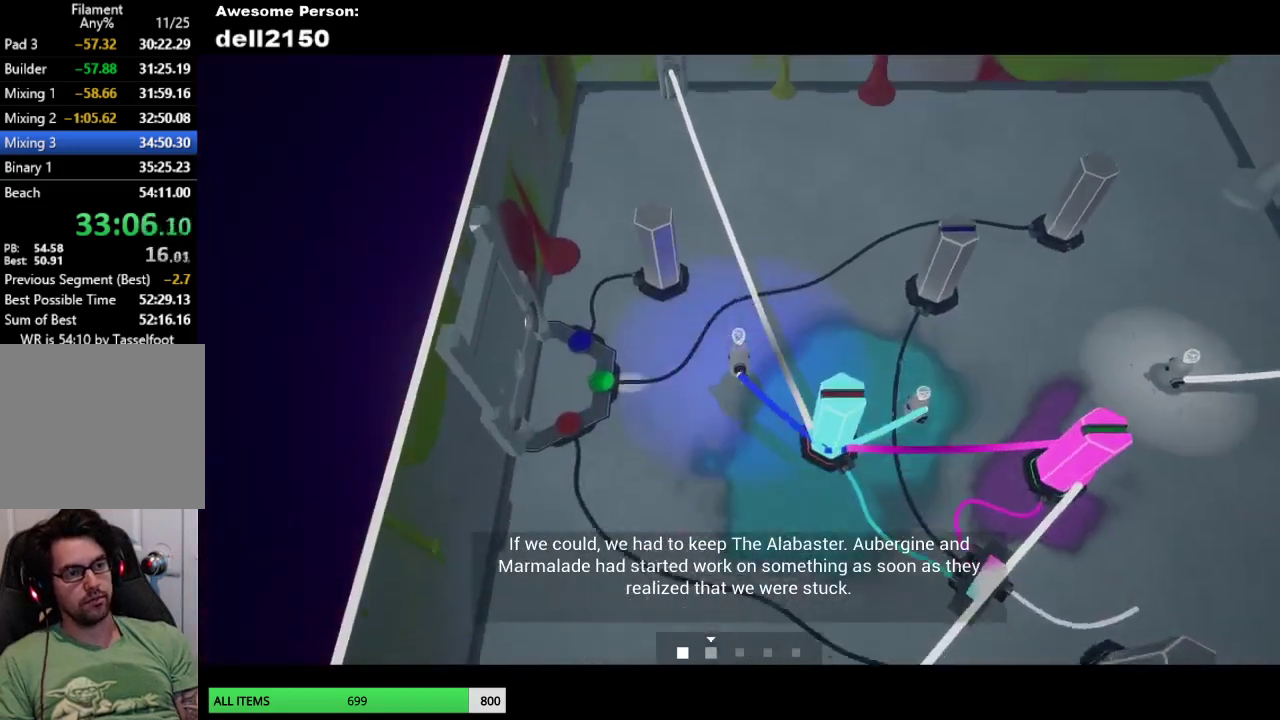
{"buttons": [], "left_stick": "down-left", "events": [[200, "left_stick", "up-left"], [300, "left_stick", "left"], [433, "left_stick", "down-left"]]}
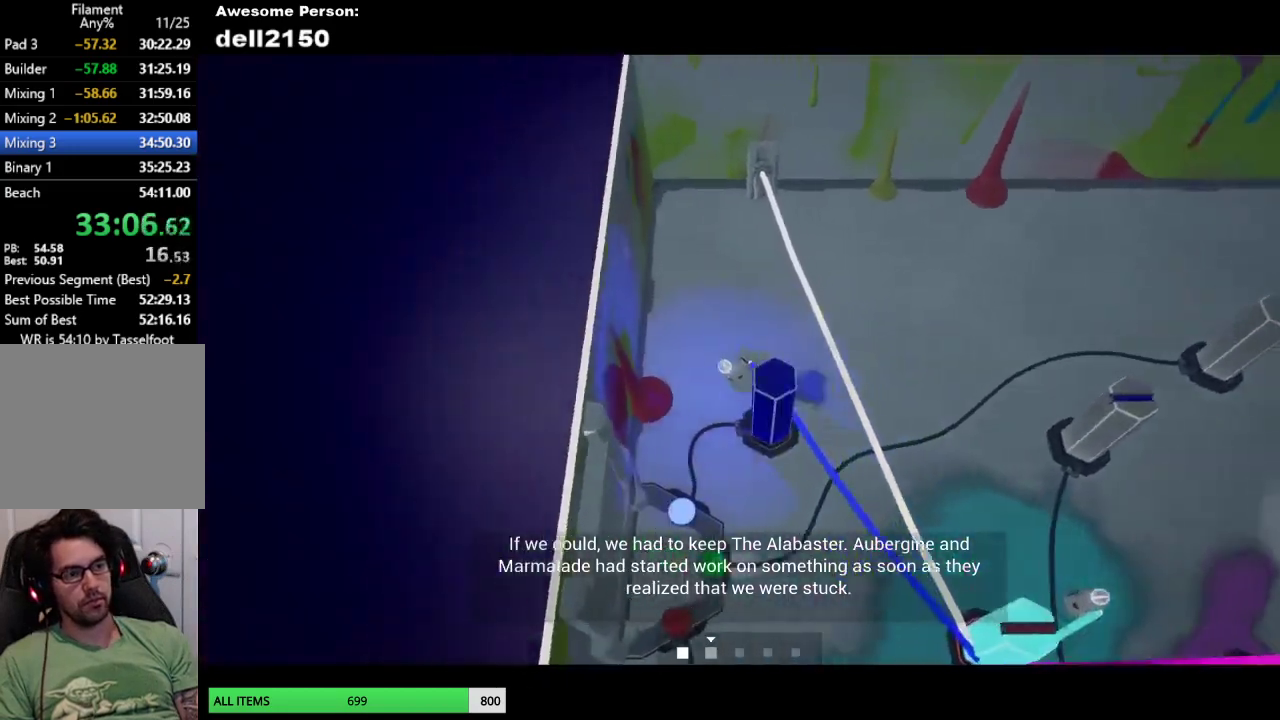
{"buttons": [], "left_stick": "down-left", "events": [[17, "CROSS", "down"], [50, "left_stick", "center"], [150, "CROSS", "up"], [267, "left_stick", "up"], [333, "left_stick", "up-right"], [500, "left_stick", "down-left"]]}
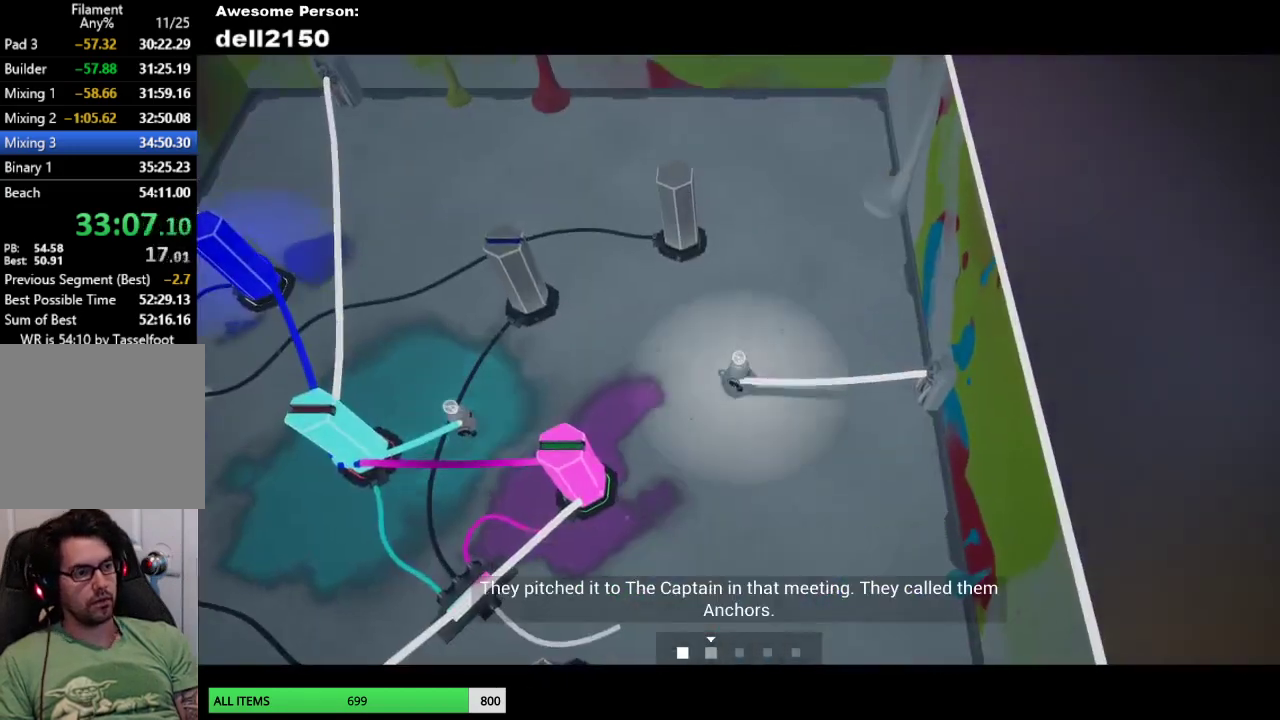
{"buttons": [], "left_stick": "left", "events": [[117, "left_stick", "left"], [267, "left_stick", "down-left"], [333, "left_stick", "left"], [383, "left_stick", "up-left"], [483, "left_stick", "left"]]}
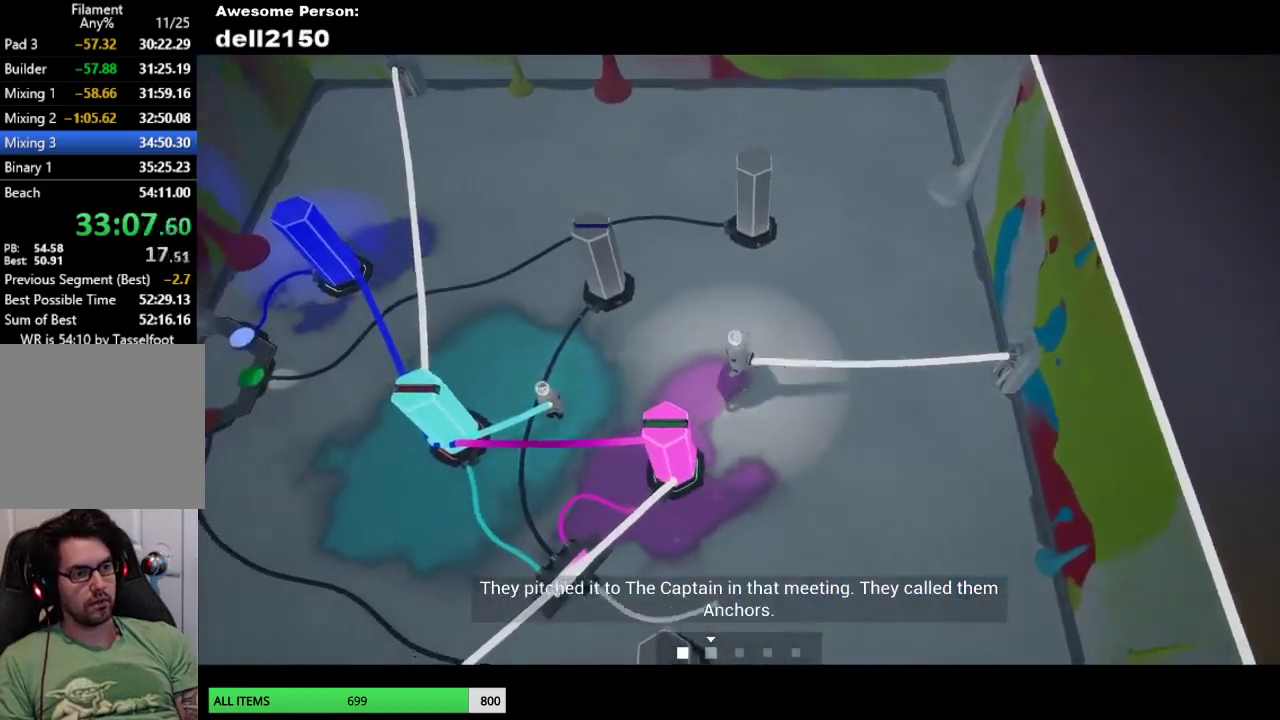
{"buttons": [], "left_stick": "up", "events": [[67, "left_stick", "up-left"], [150, "left_stick", "down-left"], [267, "left_stick", "up"]]}
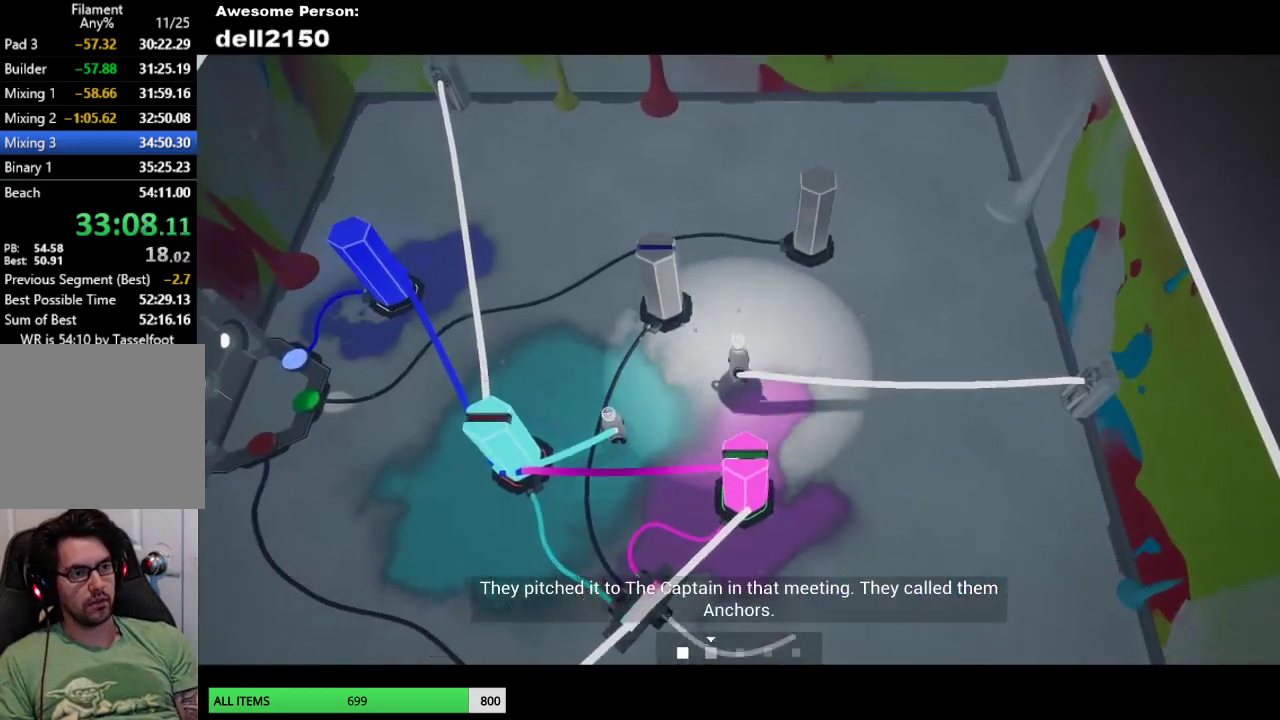
{"buttons": [], "left_stick": "down-left", "events": [[83, "left_stick", "up-left"], [400, "left_stick", "left"], [450, "left_stick", "down-left"]]}
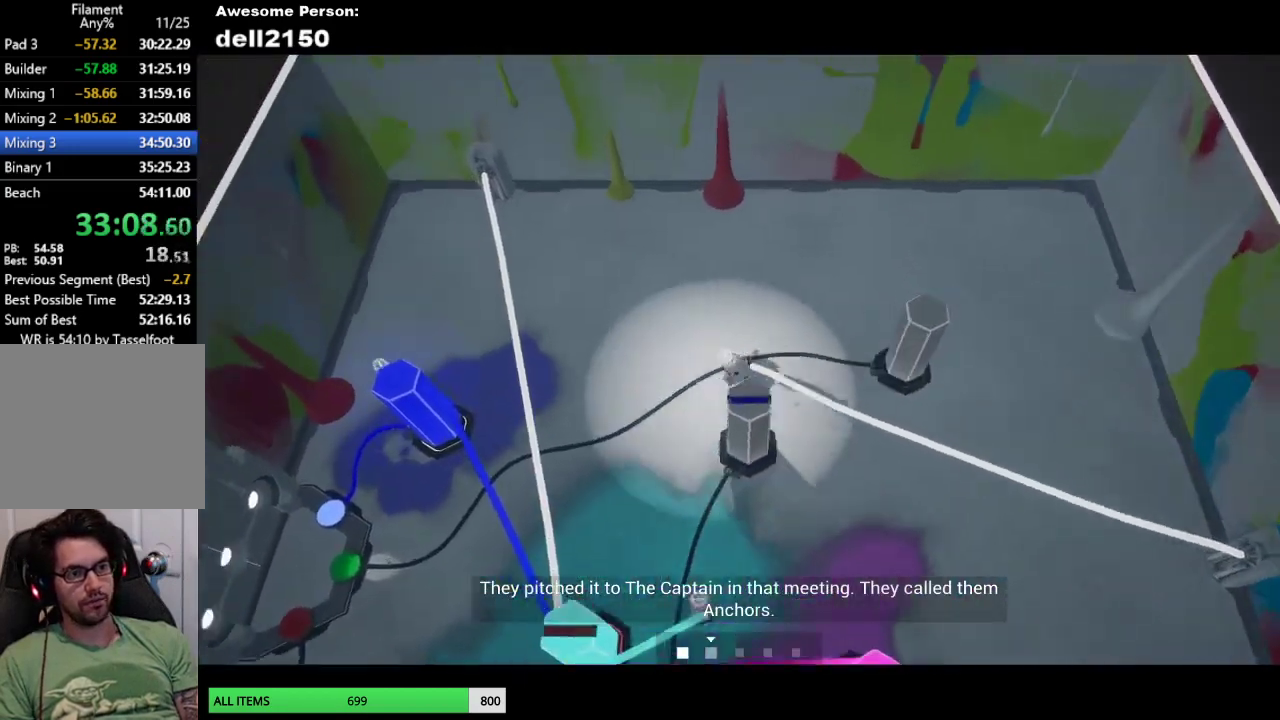
{"buttons": [], "left_stick": "down-right", "events": [[67, "left_stick", "down"], [183, "left_stick", "down-right"]]}
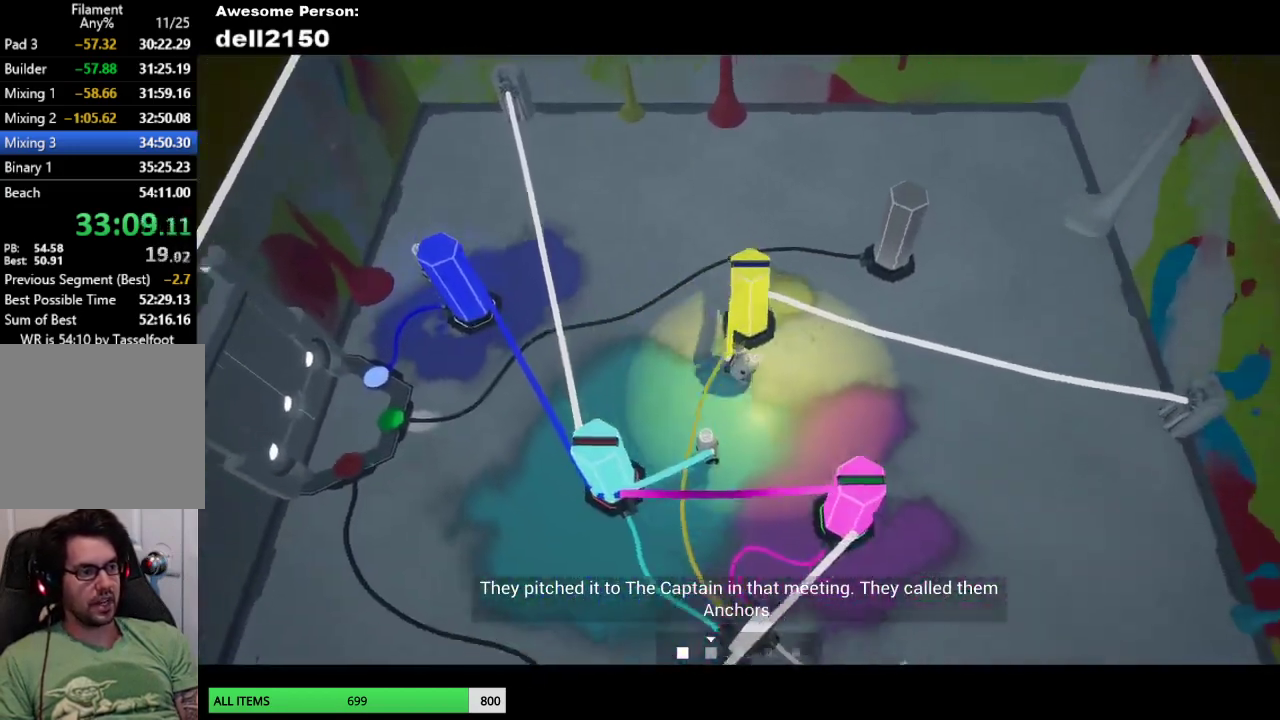
{"buttons": [], "left_stick": "down-left", "events": [[283, "left_stick", "down"], [400, "left_stick", "down-left"]]}
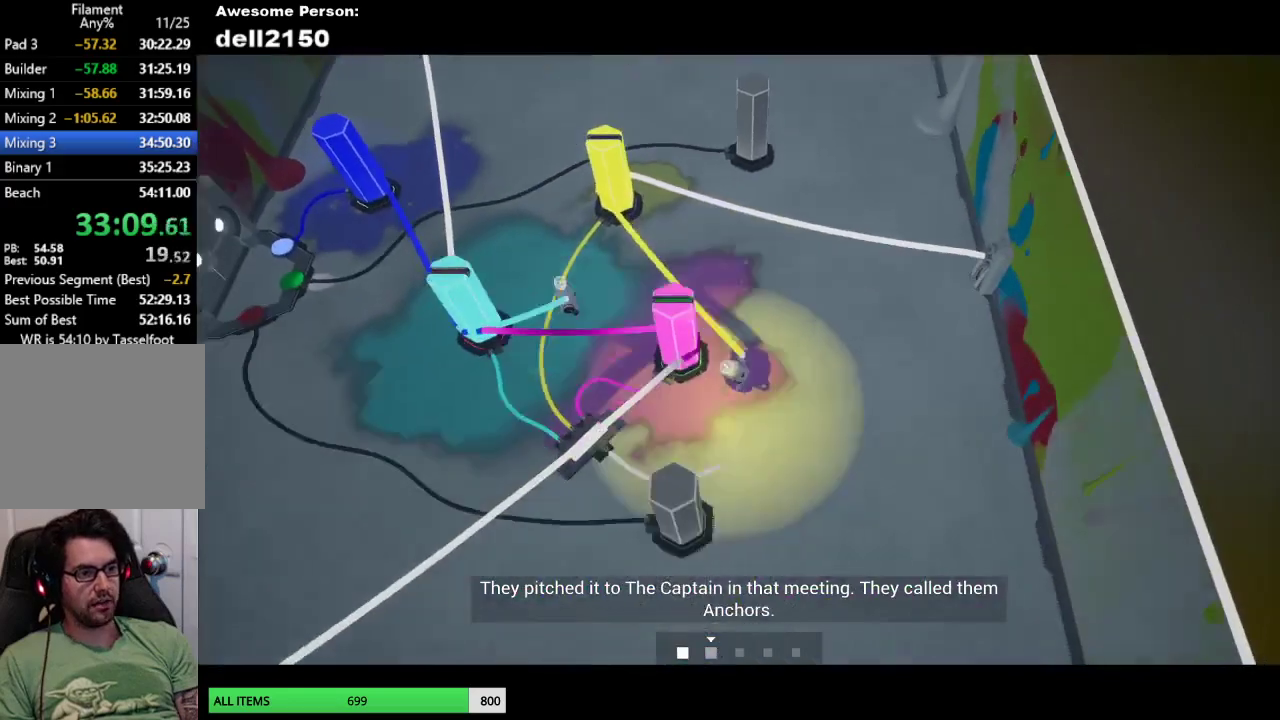
{"buttons": [], "left_stick": "right", "events": [[283, "left_stick", "down"], [350, "left_stick", "down-right"], [483, "left_stick", "right"]]}
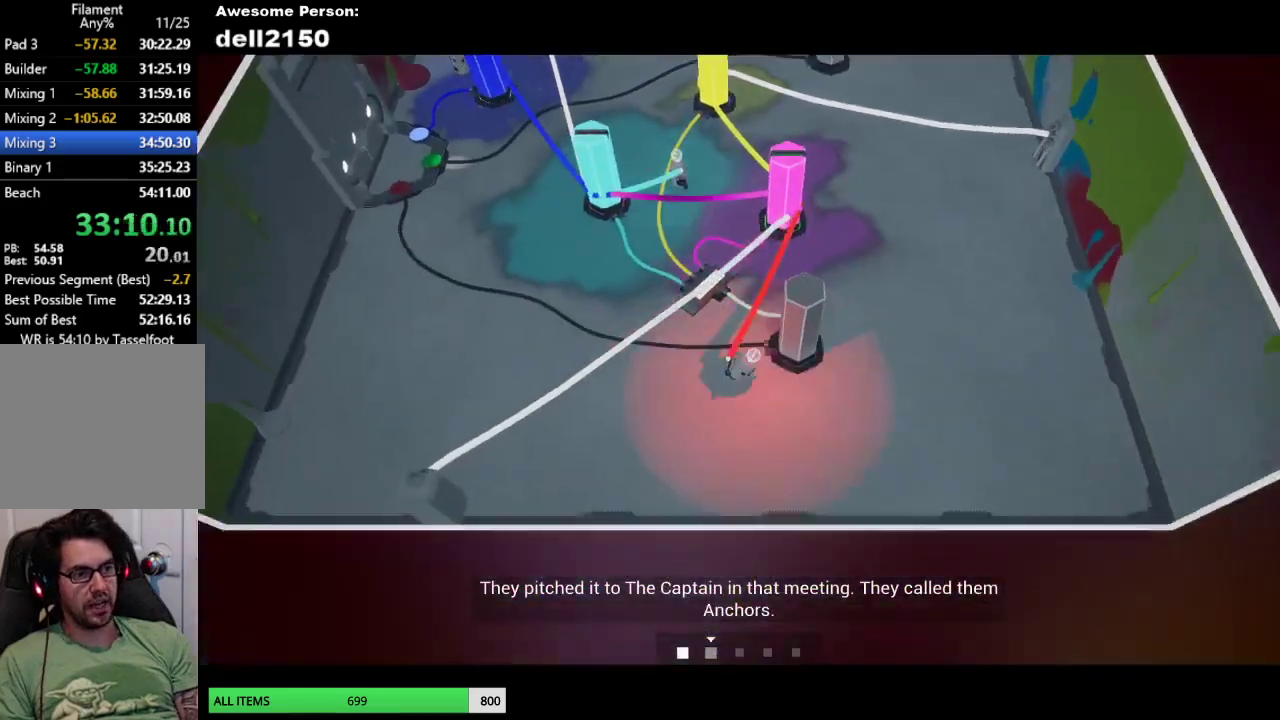
{"buttons": [], "left_stick": "up", "events": [[133, "CROSS", "down"], [133, "left_stick", "center"], [267, "CROSS", "up"], [317, "left_stick", "up"]]}
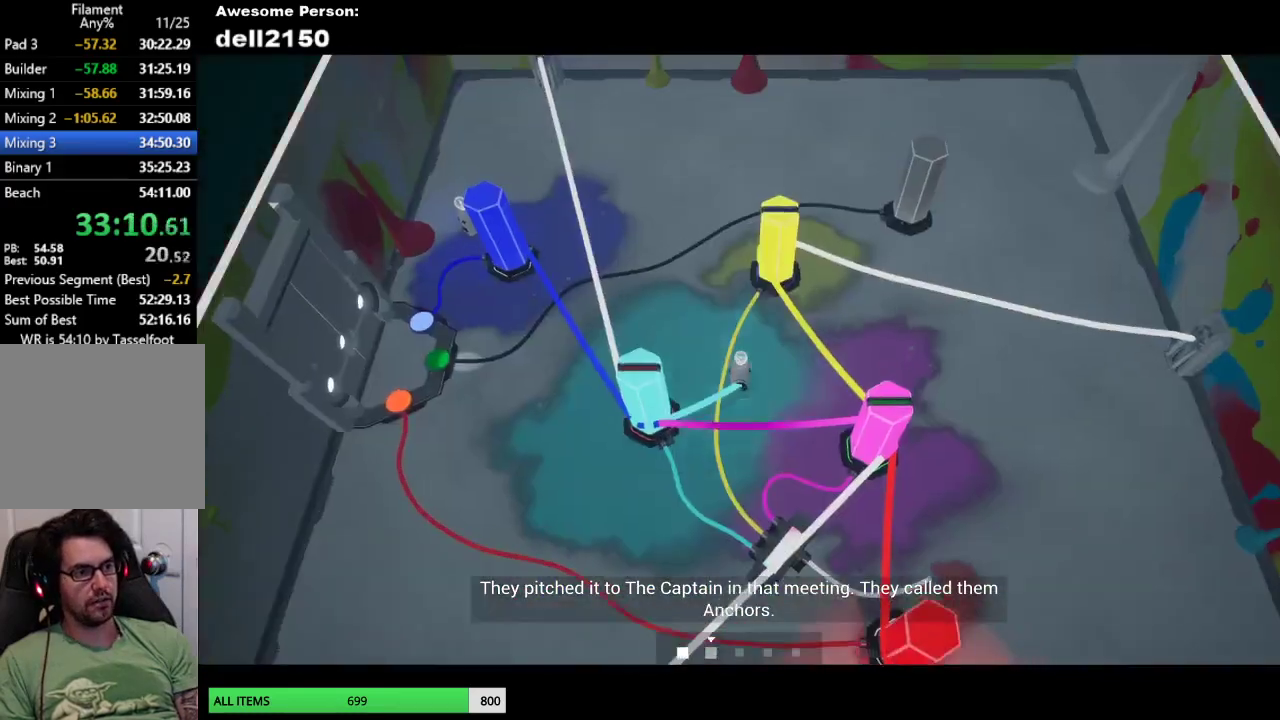
{"buttons": [], "left_stick": "up-right", "events": [[400, "left_stick", "up-right"]]}
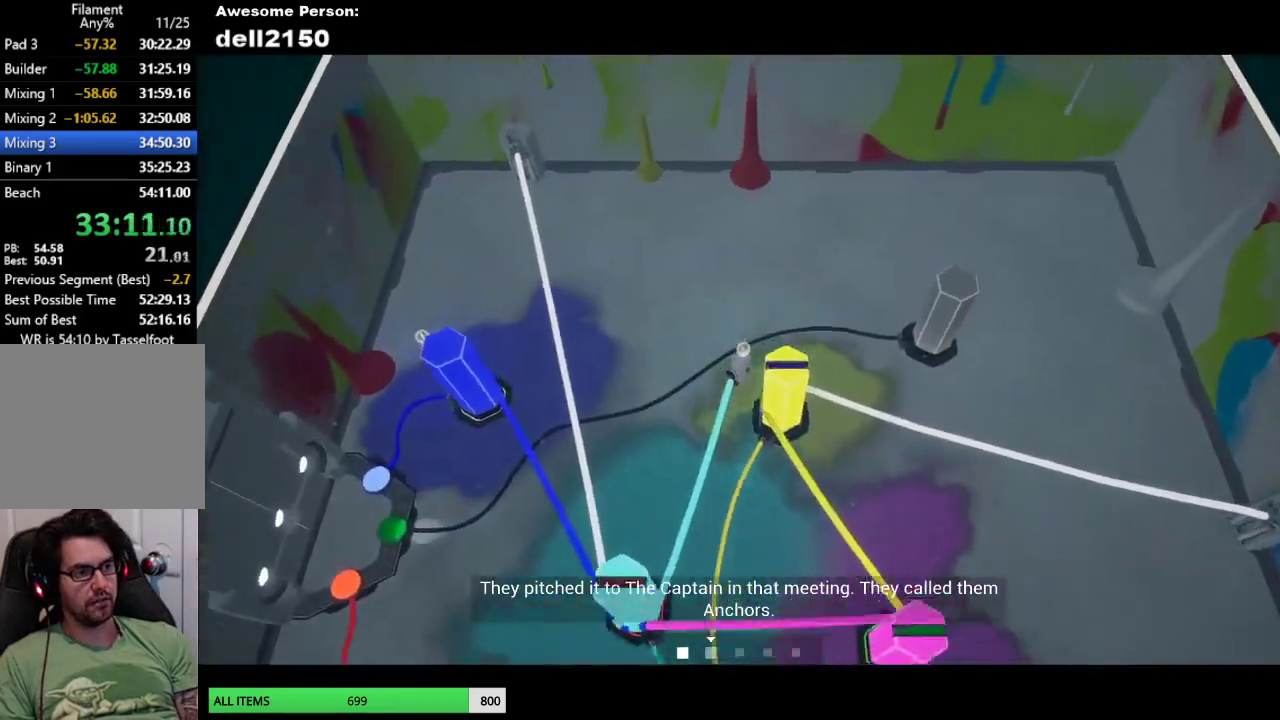
{"buttons": [], "left_stick": "down-right", "events": [[217, "left_stick", "right"], [417, "left_stick", "down-right"]]}
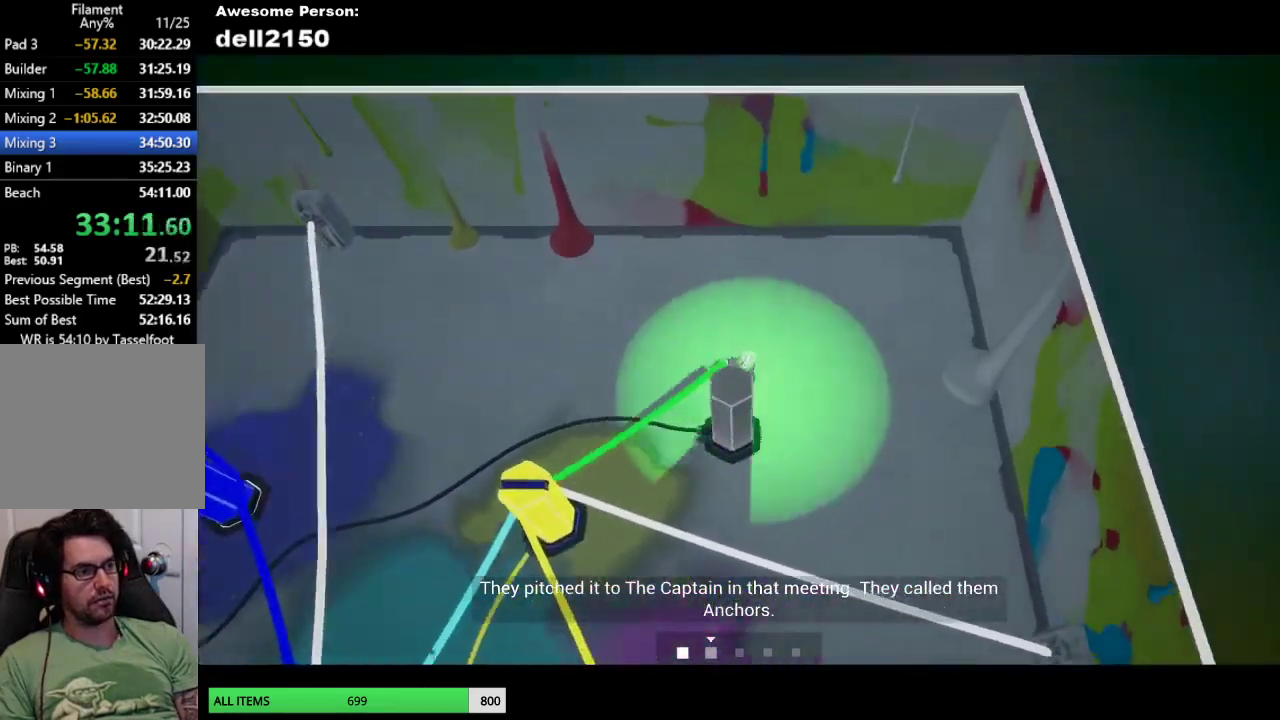
{"buttons": [], "left_stick": "left", "events": [[167, "CROSS", "down"], [183, "left_stick", "center"], [250, "left_stick", "left"], [267, "CROSS", "up"]]}
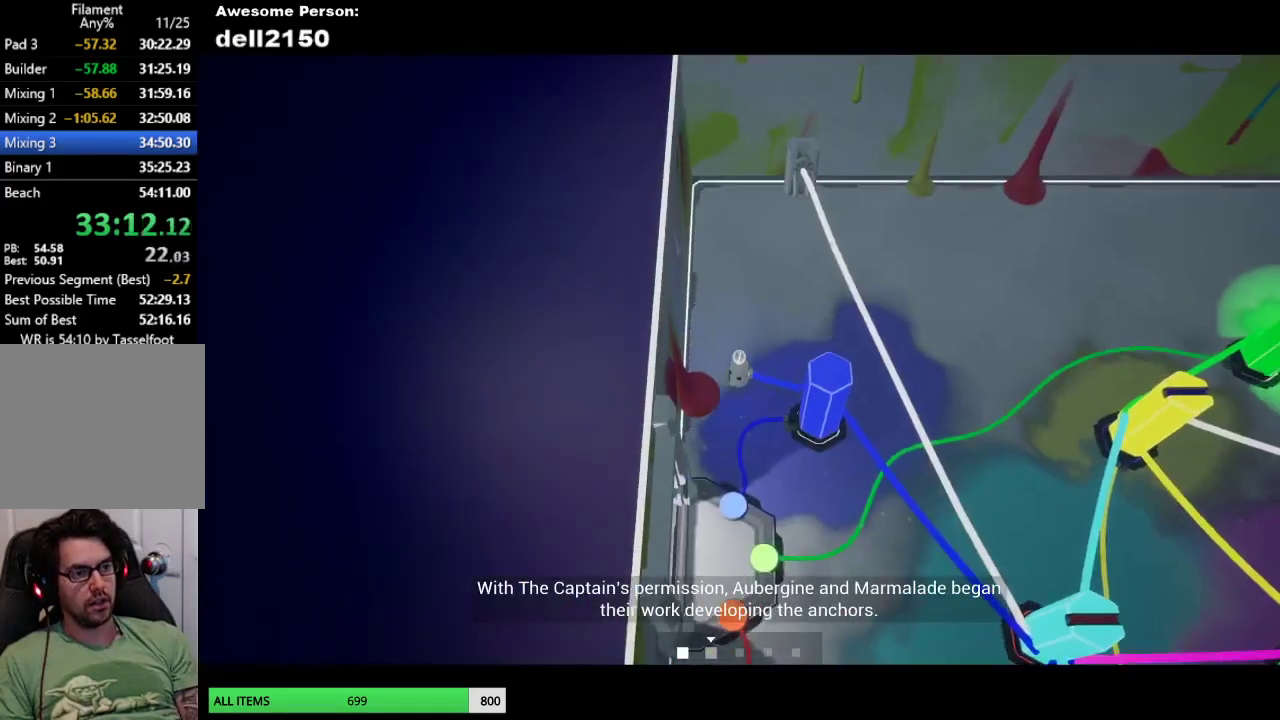
{"buttons": [], "left_stick": "down", "events": [[100, "left_stick", "down-left"], [283, "left_stick", "down"]]}
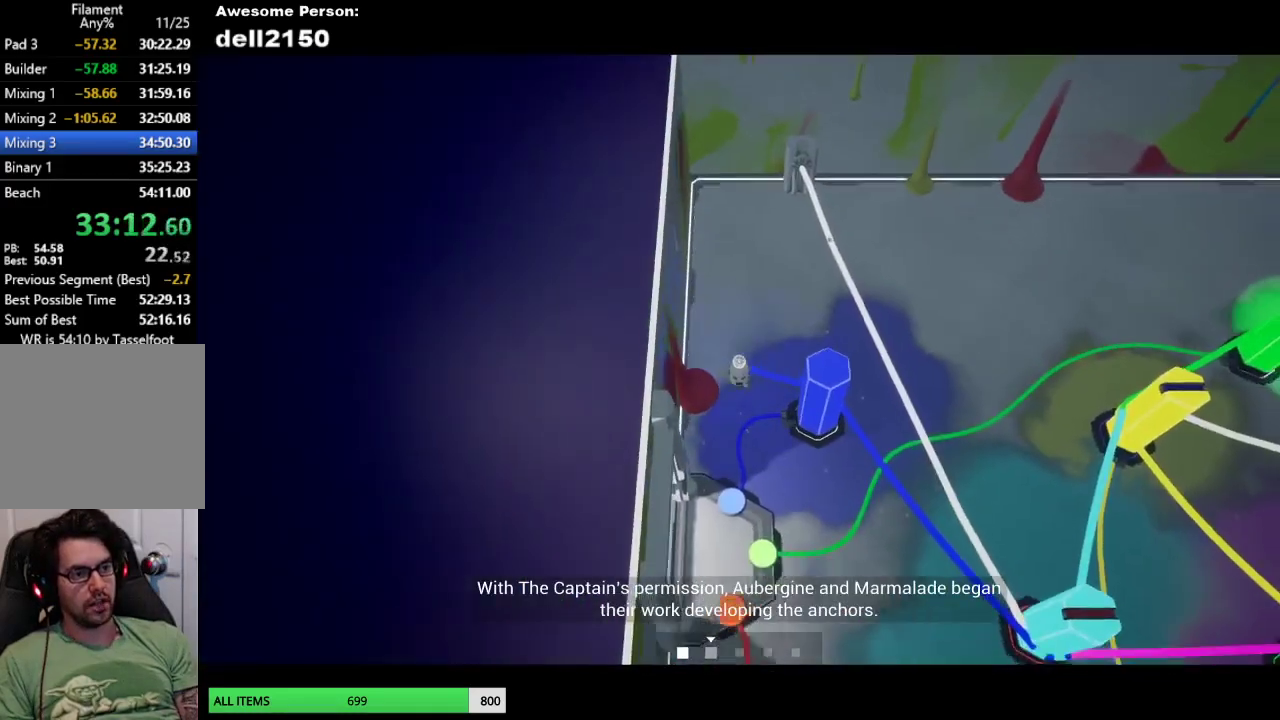
{"buttons": [], "left_stick": "left", "events": [[333, "left_stick", "down-left"], [450, "left_stick", "left"]]}
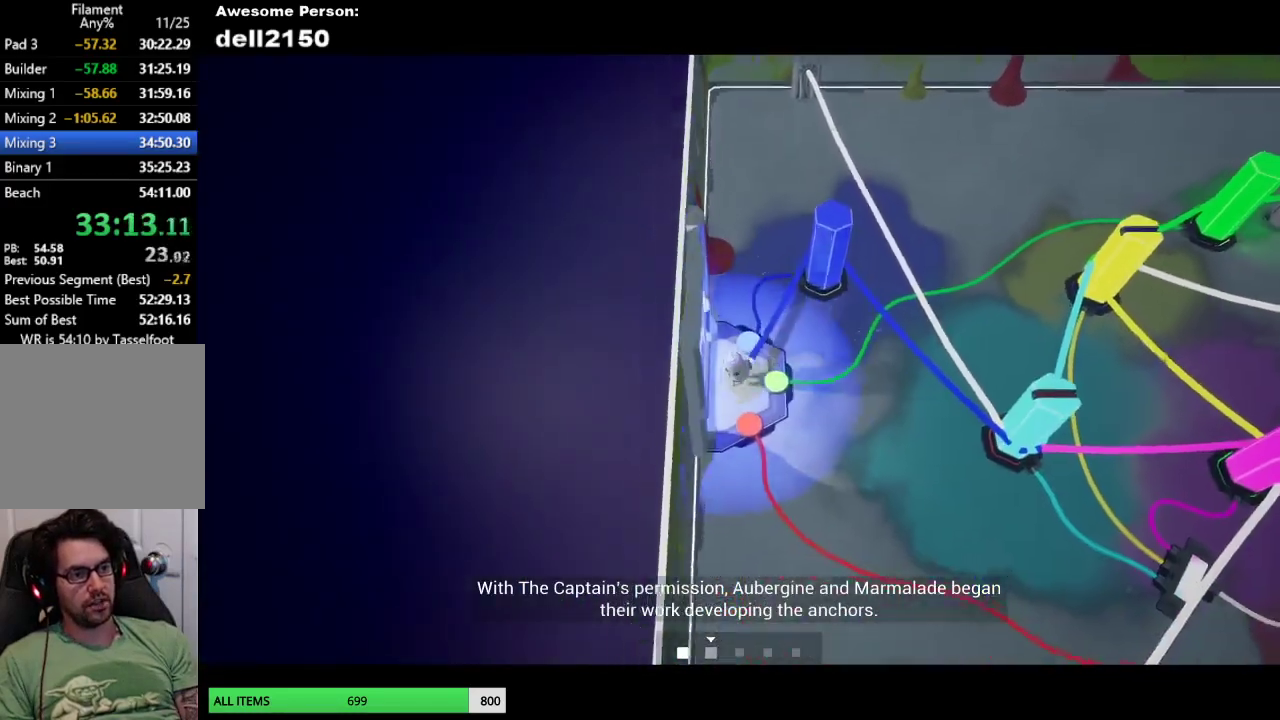
{"buttons": [], "left_stick": "center", "events": [[417, "left_stick", "center"]]}
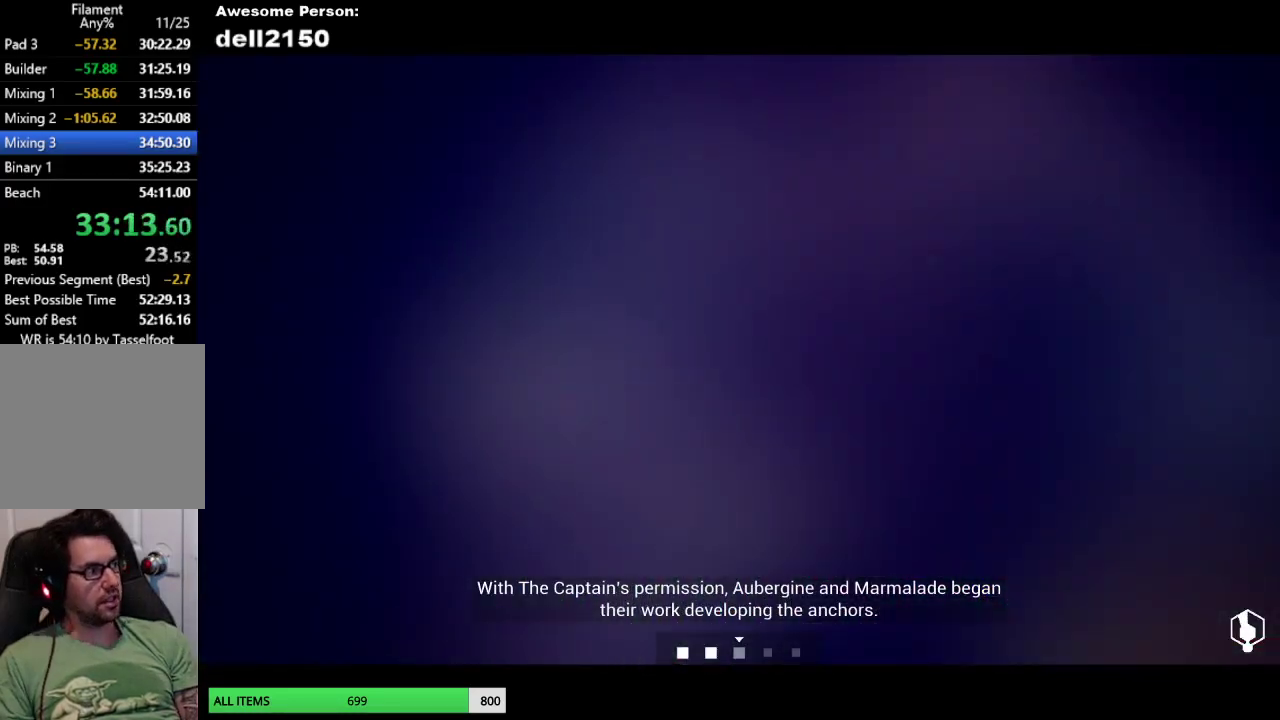
{"buttons": [], "left_stick": "center", "events": []}
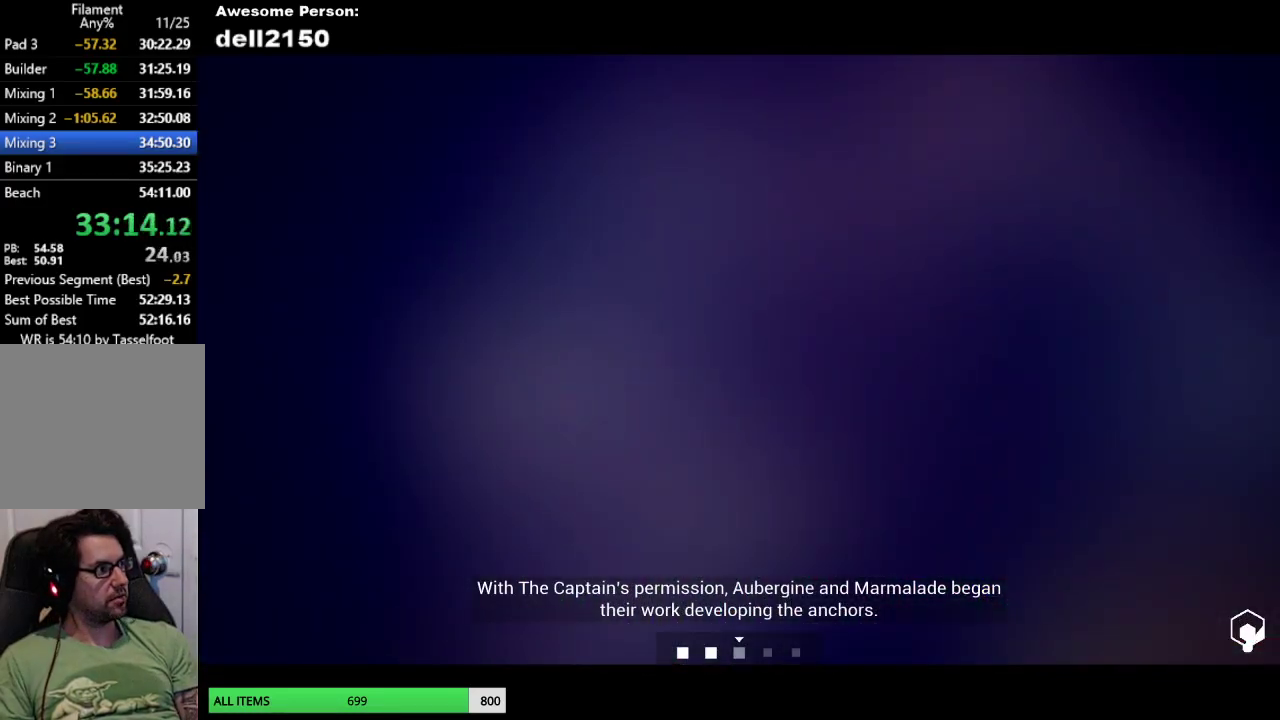
{"buttons": [], "left_stick": "center", "events": []}
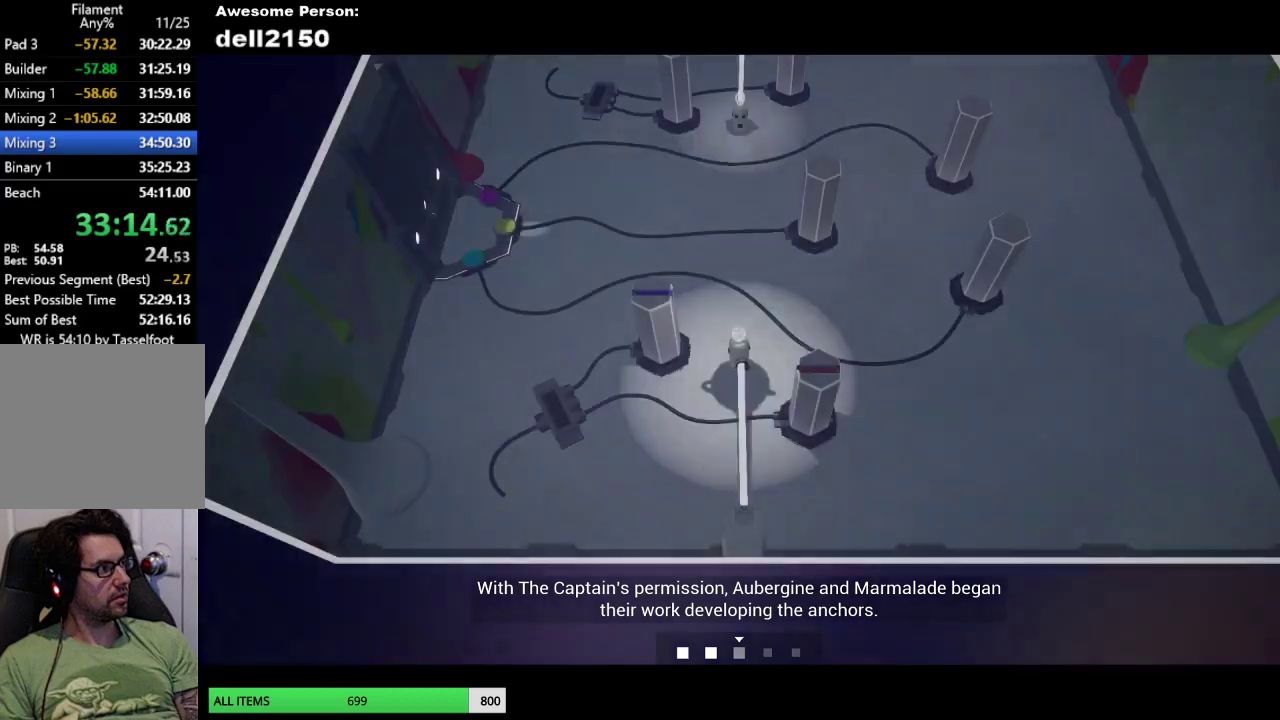
{"buttons": [], "left_stick": "left", "events": [[50, "left_stick", "up-left"], [317, "left_stick", "left"]]}
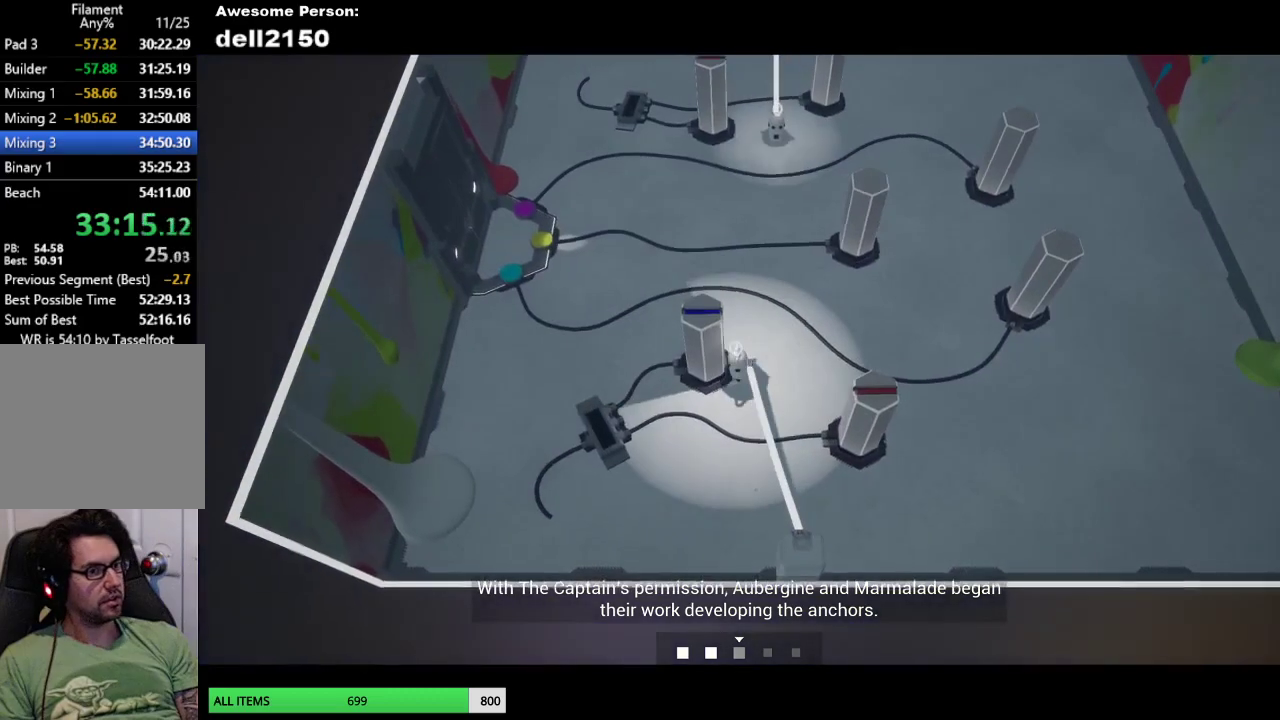
{"buttons": [], "left_stick": "left", "events": [[267, "left_stick", "down-left"], [500, "left_stick", "left"]]}
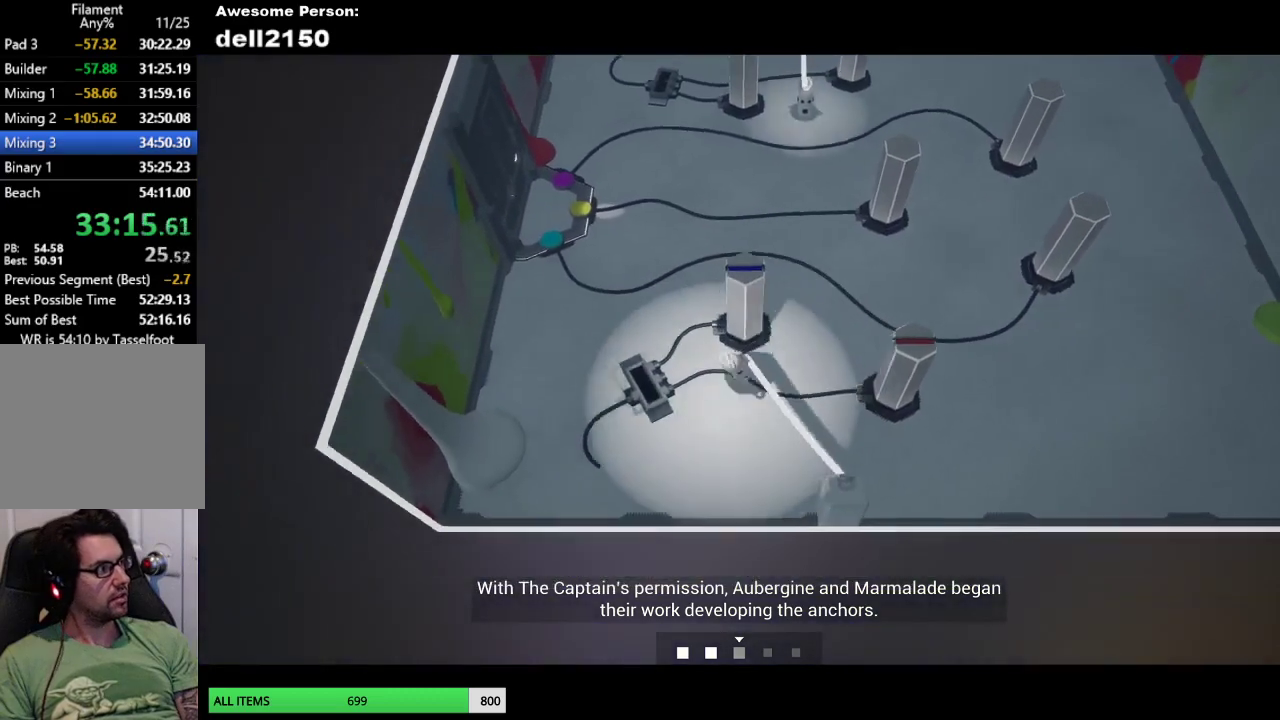
{"buttons": [], "left_stick": "up-right", "events": [[67, "left_stick", "up-left"], [183, "left_stick", "up"], [333, "left_stick", "up-right"]]}
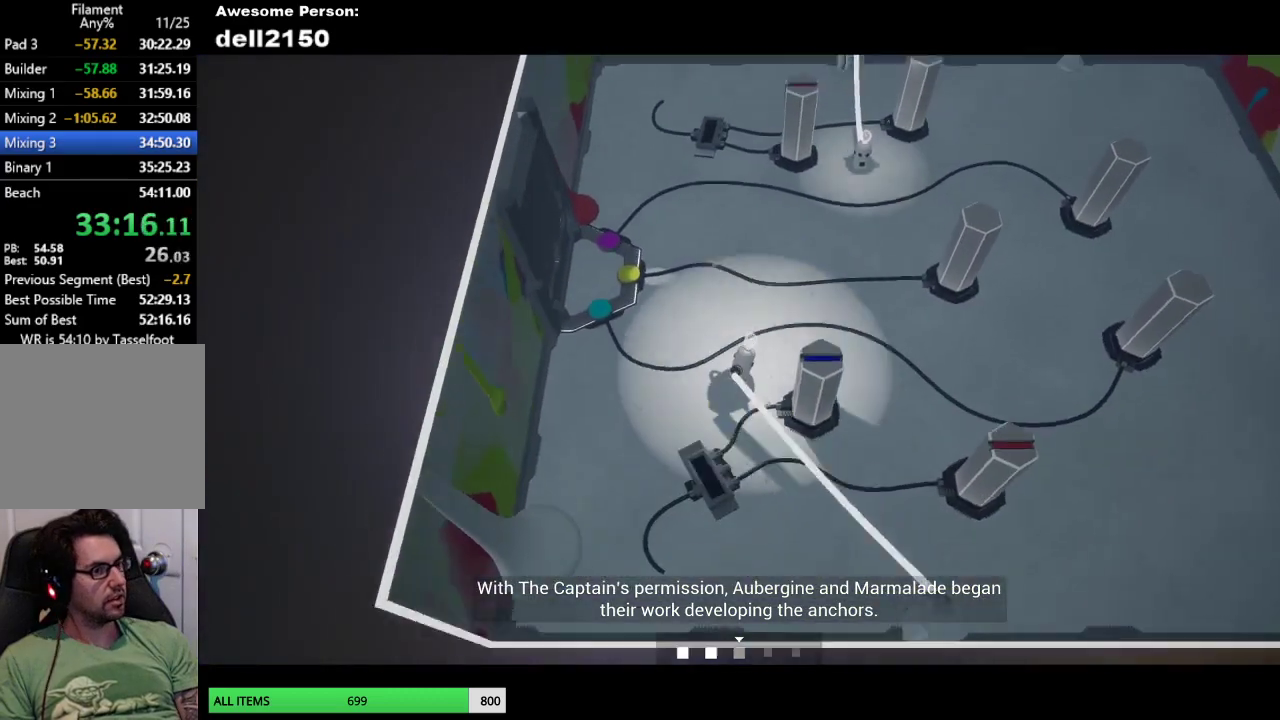
{"buttons": [], "left_stick": "right", "events": [[500, "left_stick", "right"]]}
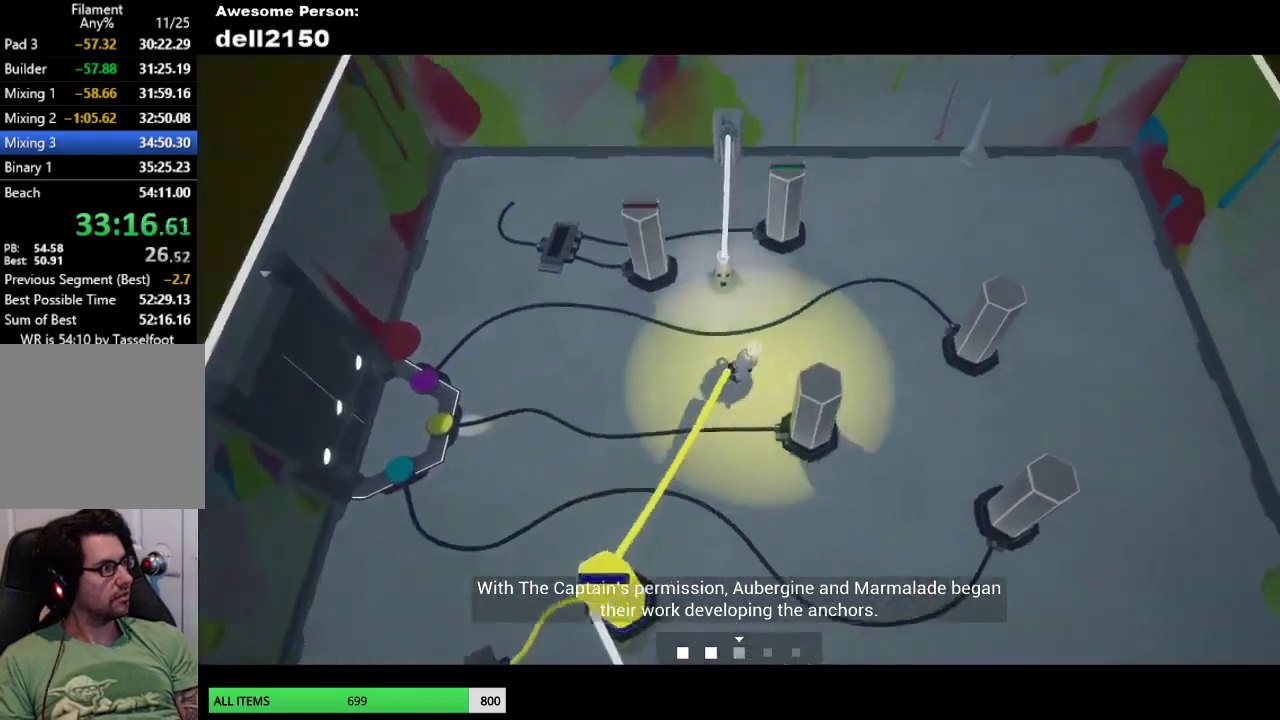
{"buttons": [], "left_stick": "down-left", "events": [[117, "left_stick", "down-right"], [217, "left_stick", "down"], [317, "left_stick", "down-left"]]}
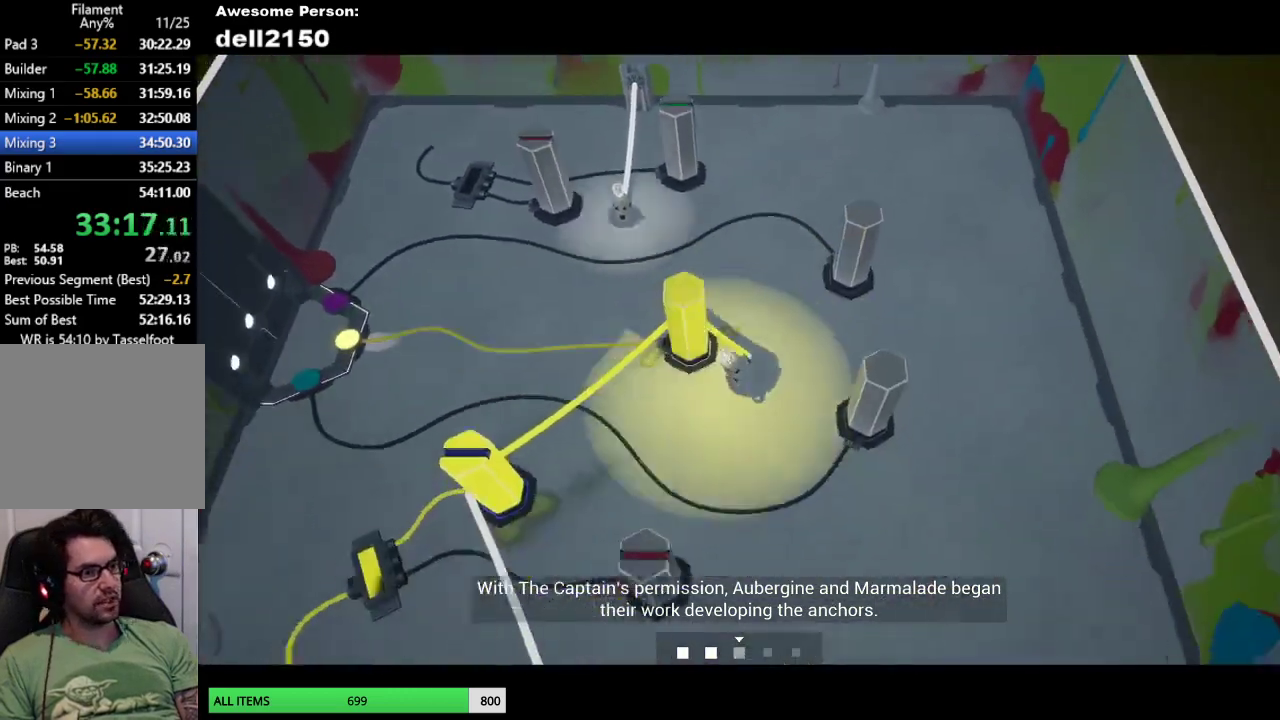
{"buttons": [], "left_stick": "down-right", "events": [[267, "left_stick", "down"], [383, "left_stick", "down-right"]]}